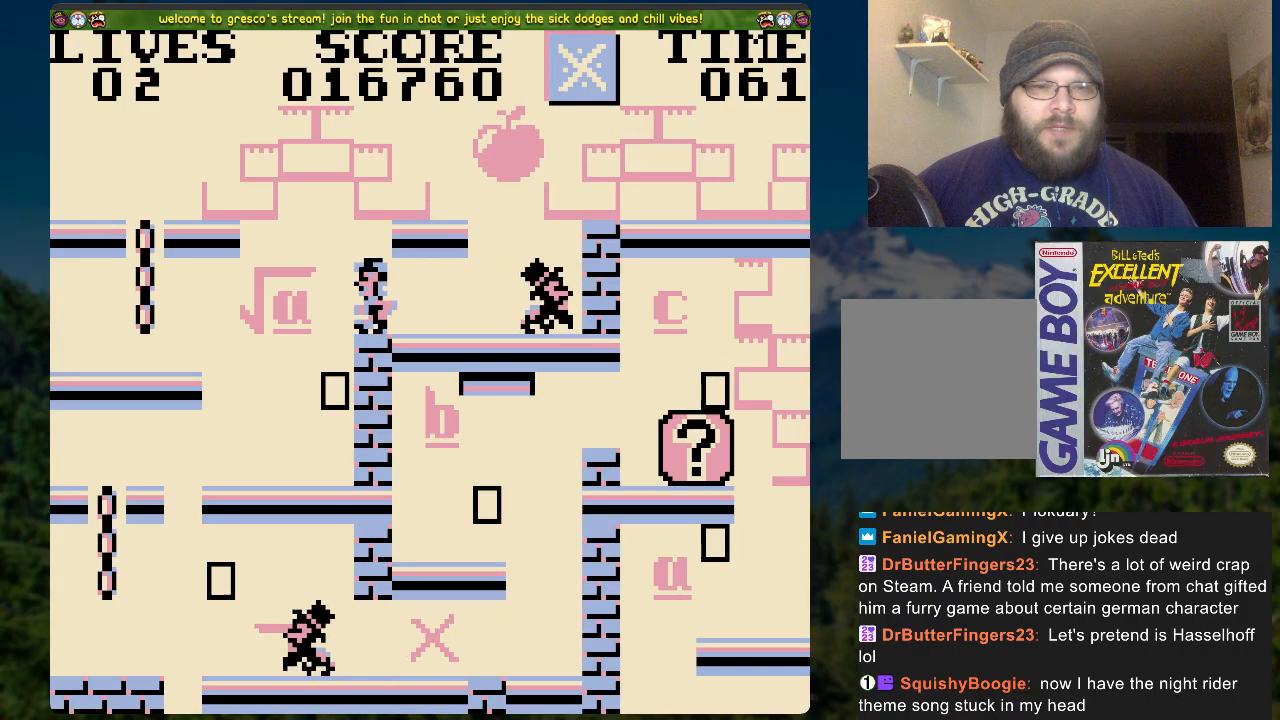
Gameplay with a controller (Xbox layout); each line is a JSON object with the inputs held at the frame after it. "events" lists button and stick changes between this image and that frame as [ms after this image, input, new state], when the widget could be followed in between.
{"buttons": [], "left_stick": "center", "right_stick": "center", "events": [[435, "DPAD_LEFT", "up"]]}
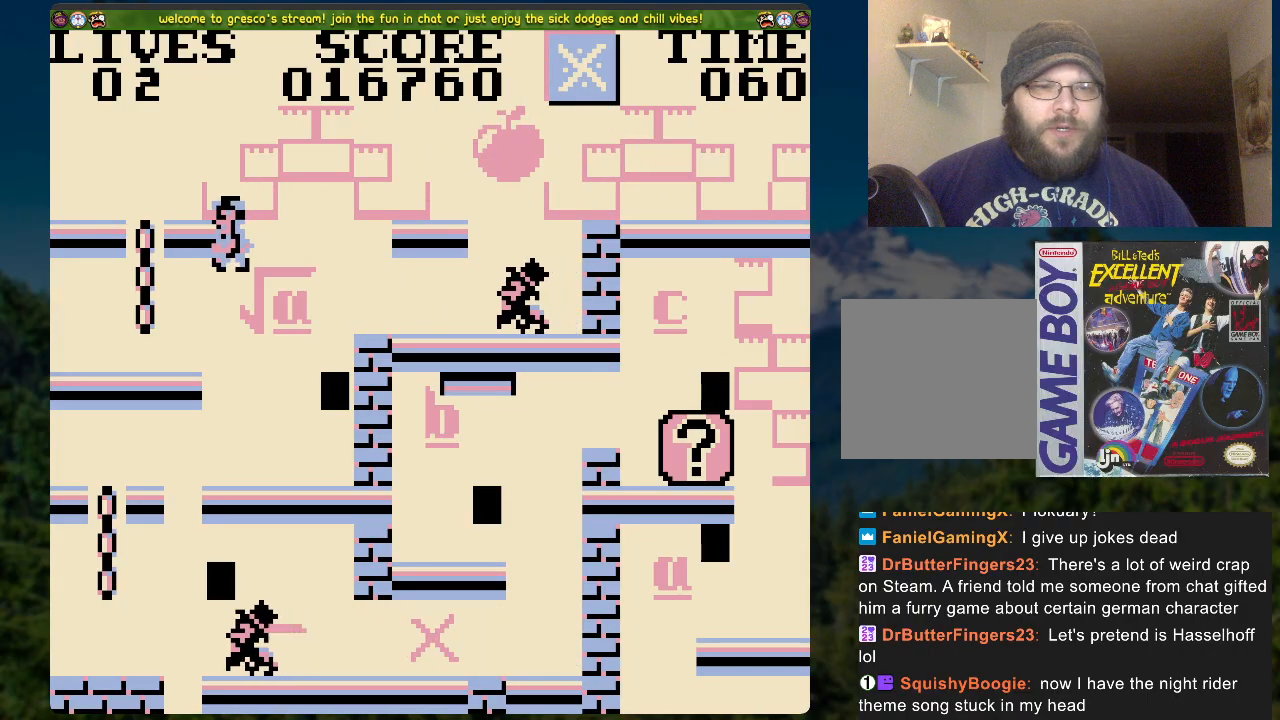
{"buttons": ["DPAD_RIGHT"], "left_stick": "center", "right_stick": "center", "events": [[33, "DPAD_RIGHT", "down"], [134, "A", "down"], [267, "A", "up"]]}
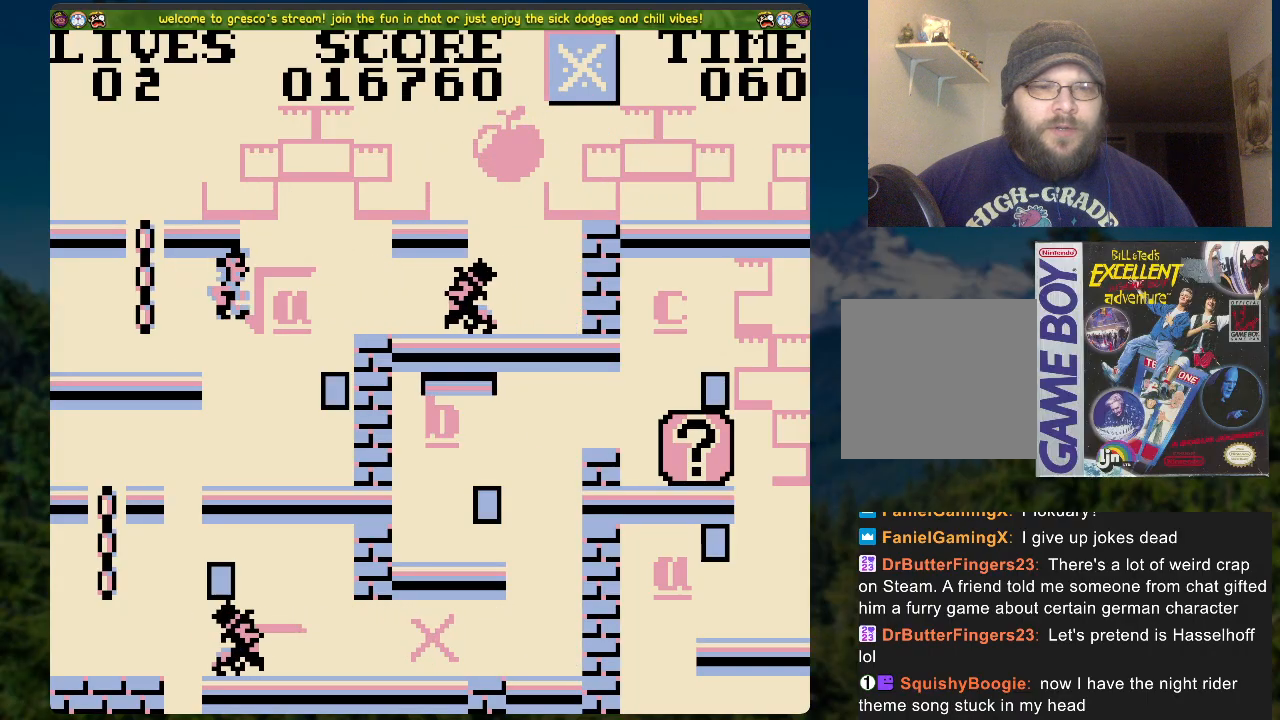
{"buttons": ["DPAD_LEFT"], "left_stick": "center", "right_stick": "center", "events": [[17, "DPAD_RIGHT", "up"], [284, "DPAD_LEFT", "down"]]}
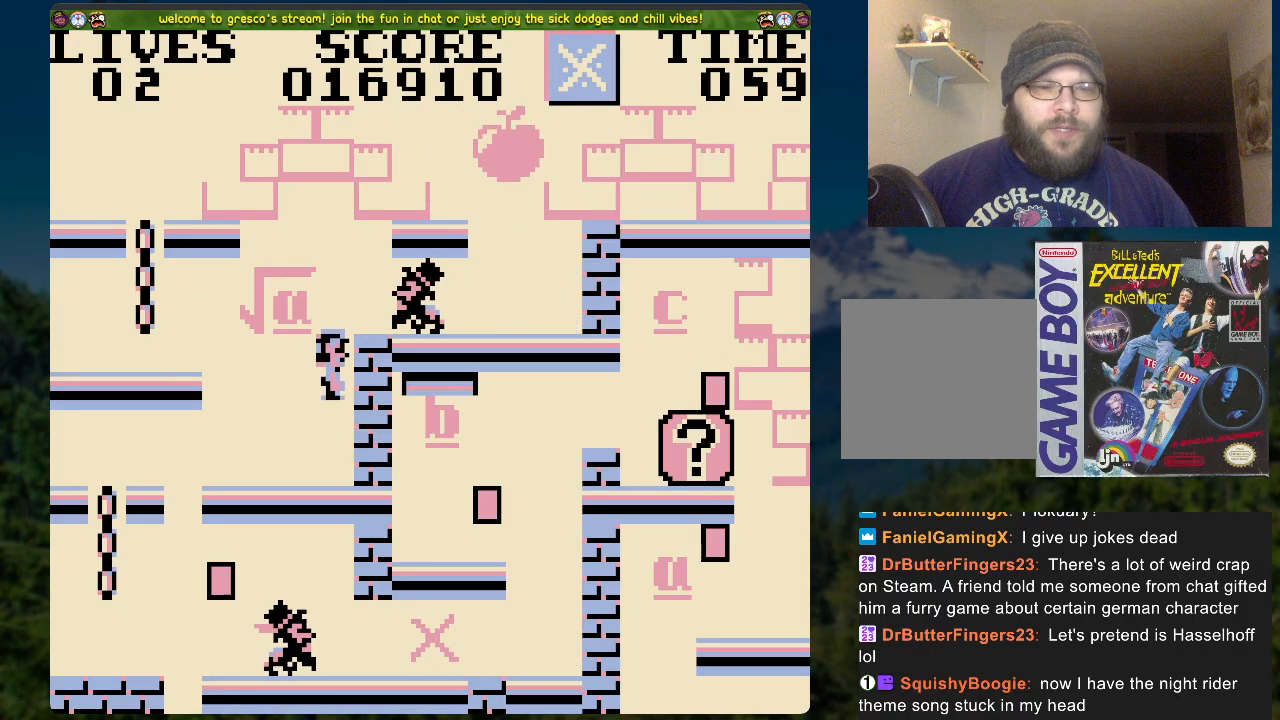
{"buttons": [], "left_stick": "center", "right_stick": "center", "events": [[402, "DPAD_LEFT", "up"]]}
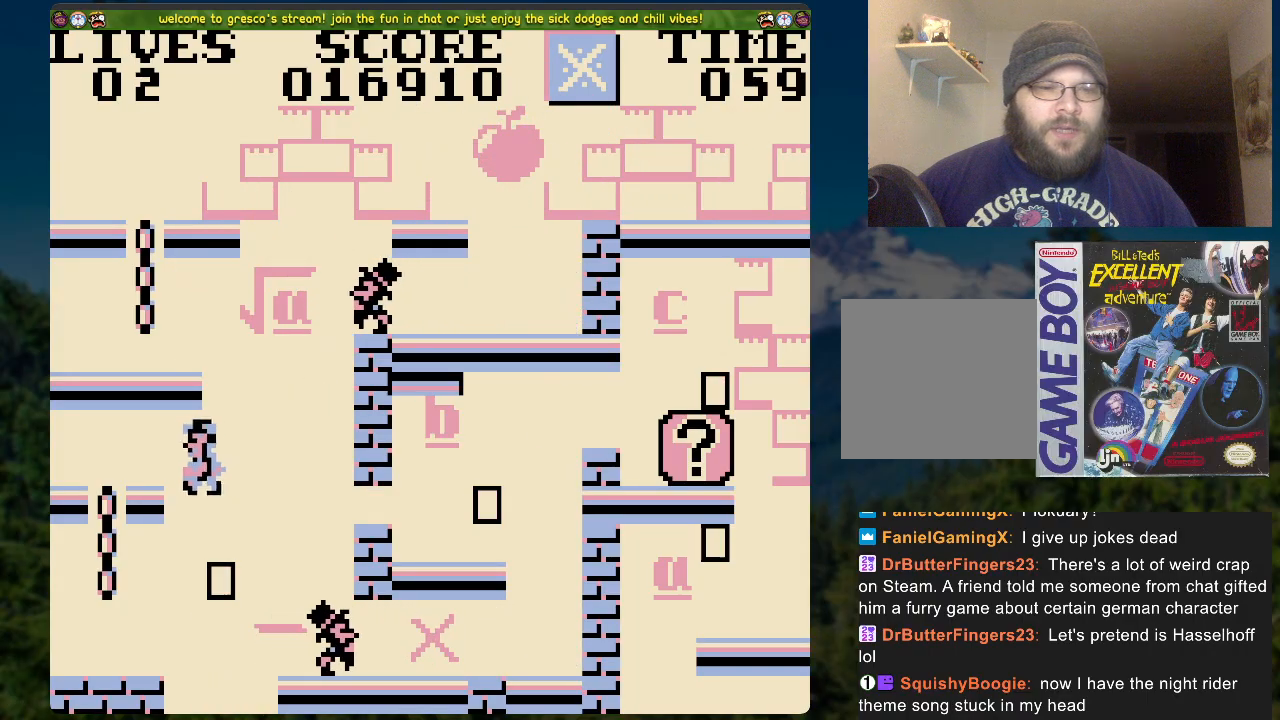
{"buttons": ["DPAD_RIGHT"], "left_stick": "center", "right_stick": "center", "events": [[335, "DPAD_RIGHT", "down"], [385, "A", "down"], [502, "A", "up"]]}
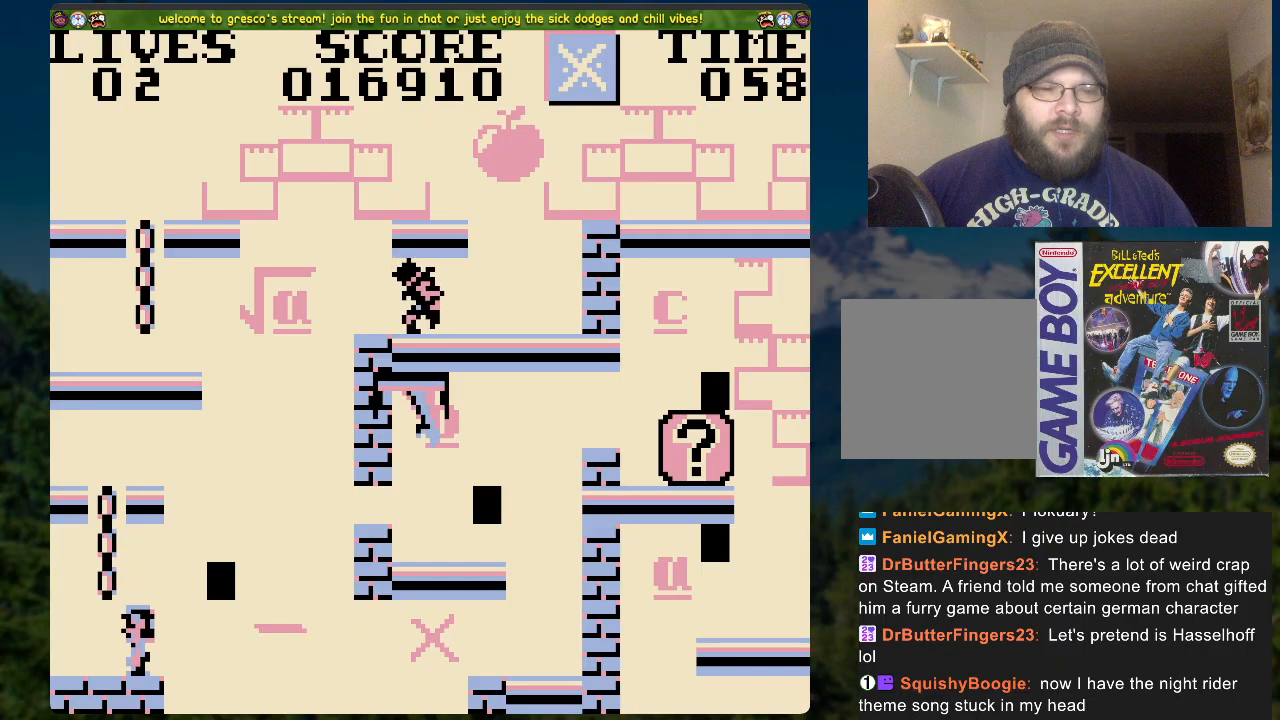
{"buttons": [], "left_stick": "center", "right_stick": "center", "events": [[100, "DPAD_RIGHT", "up"]]}
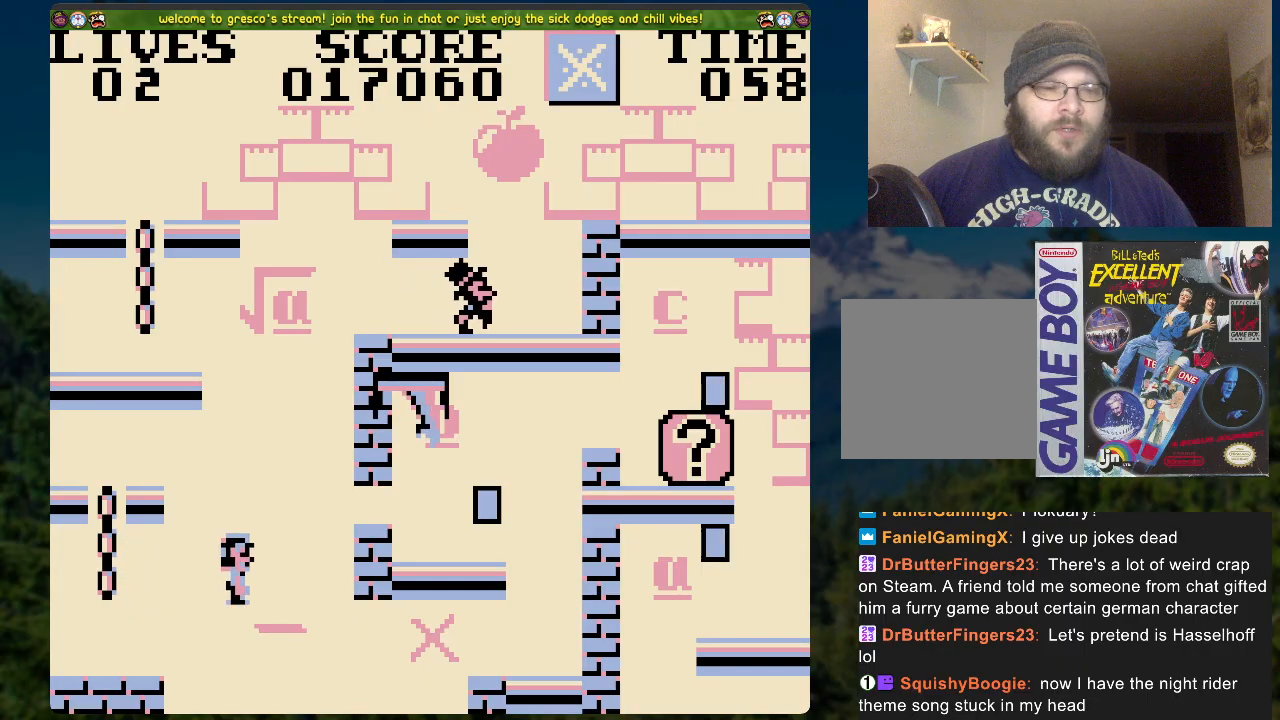
{"buttons": [], "left_stick": "center", "right_stick": "center", "events": []}
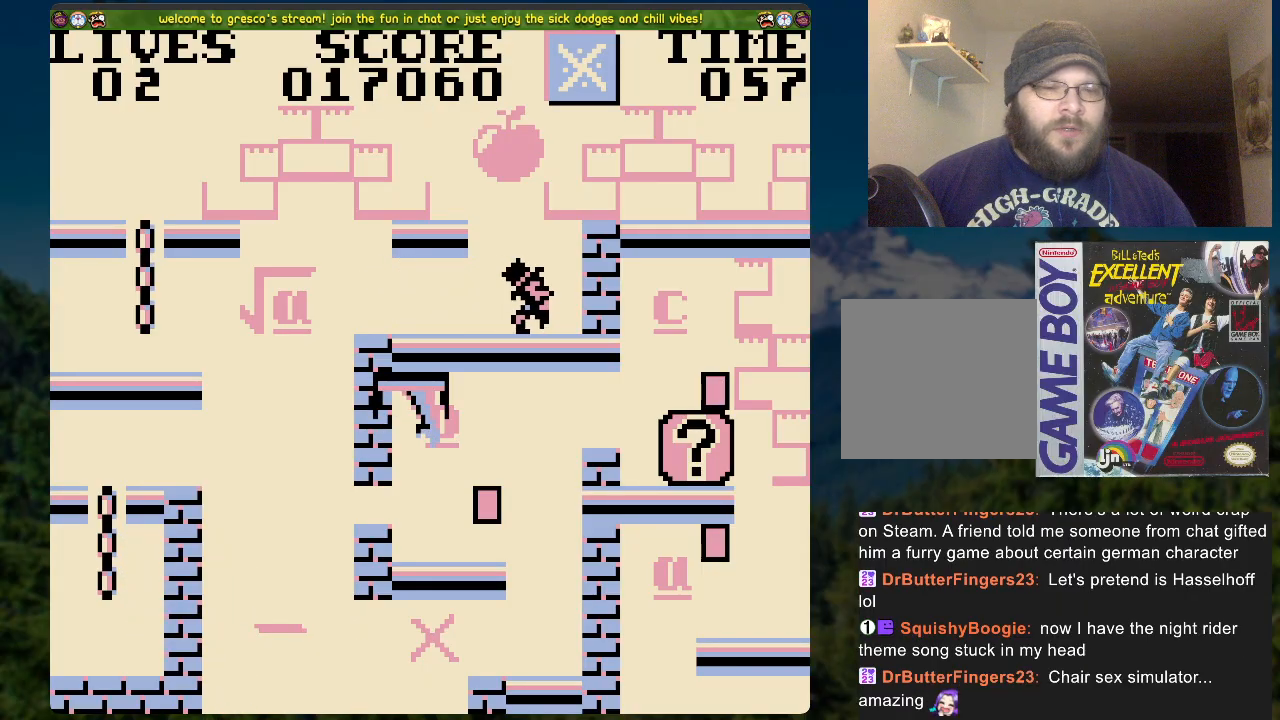
{"buttons": [], "left_stick": "center", "right_stick": "center", "events": []}
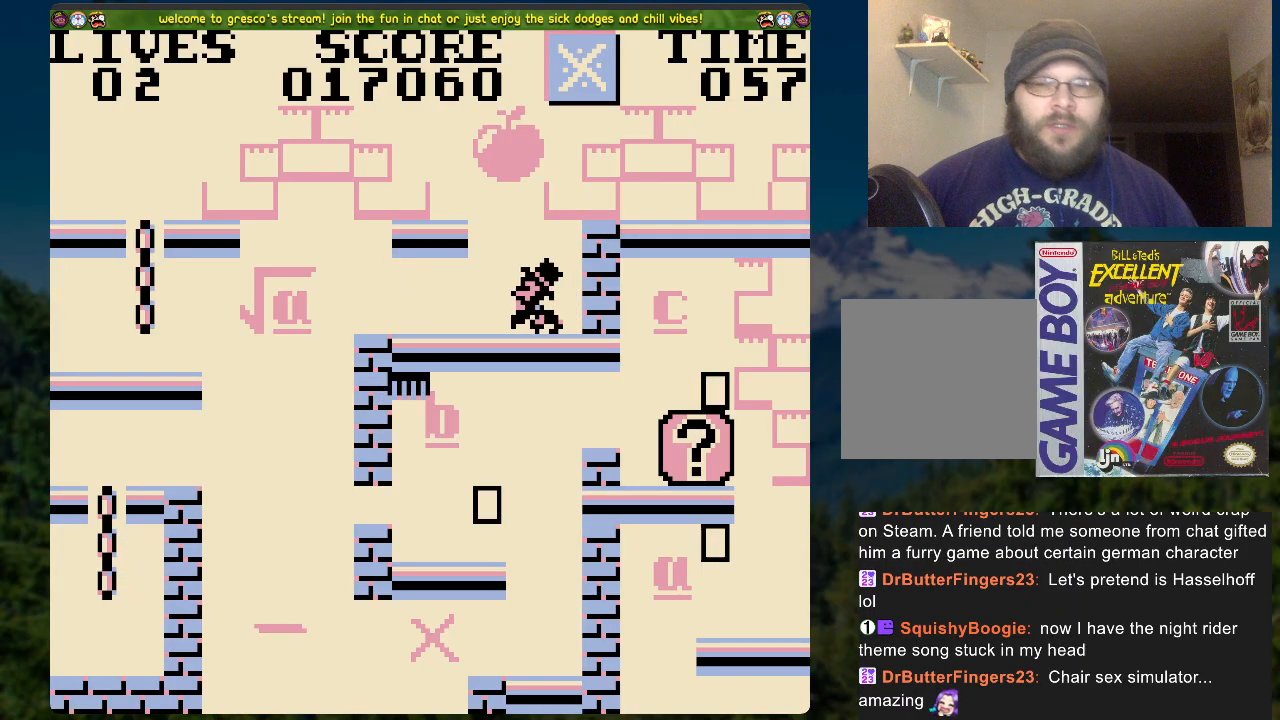
{"buttons": [], "left_stick": "center", "right_stick": "center", "events": []}
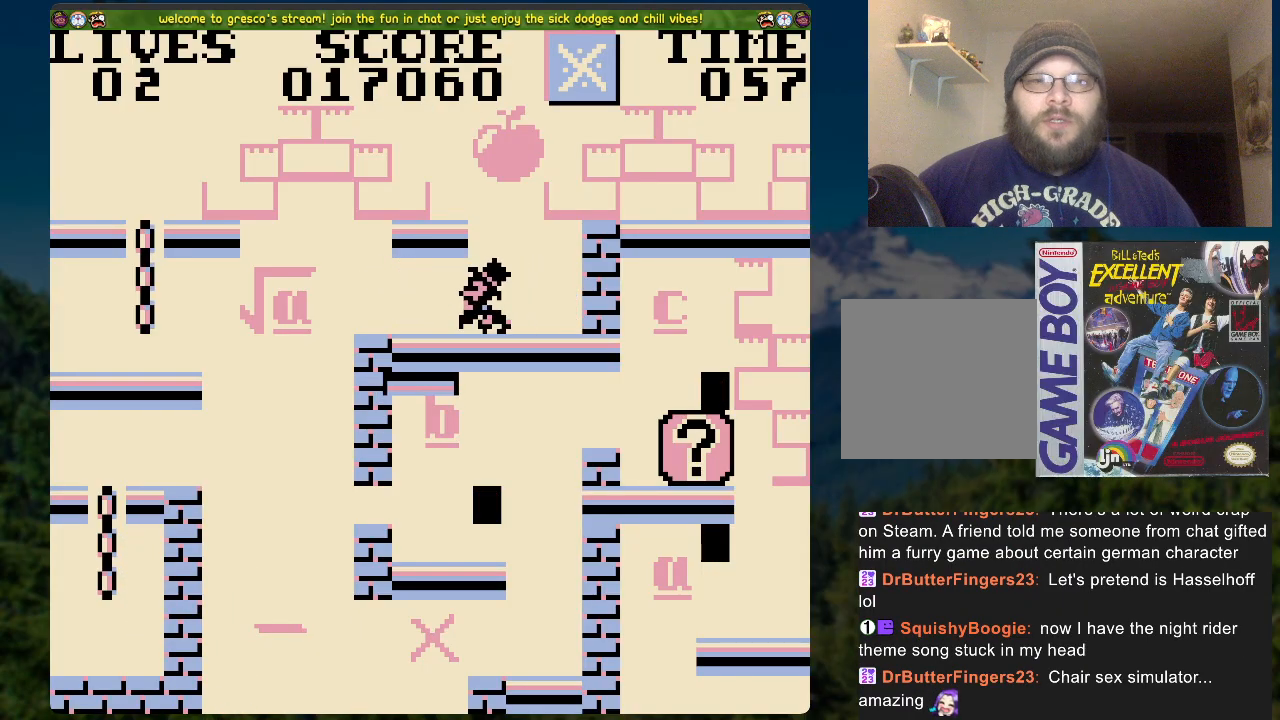
{"buttons": [], "left_stick": "center", "right_stick": "center", "events": [[117, "A", "down"], [418, "A", "up"]]}
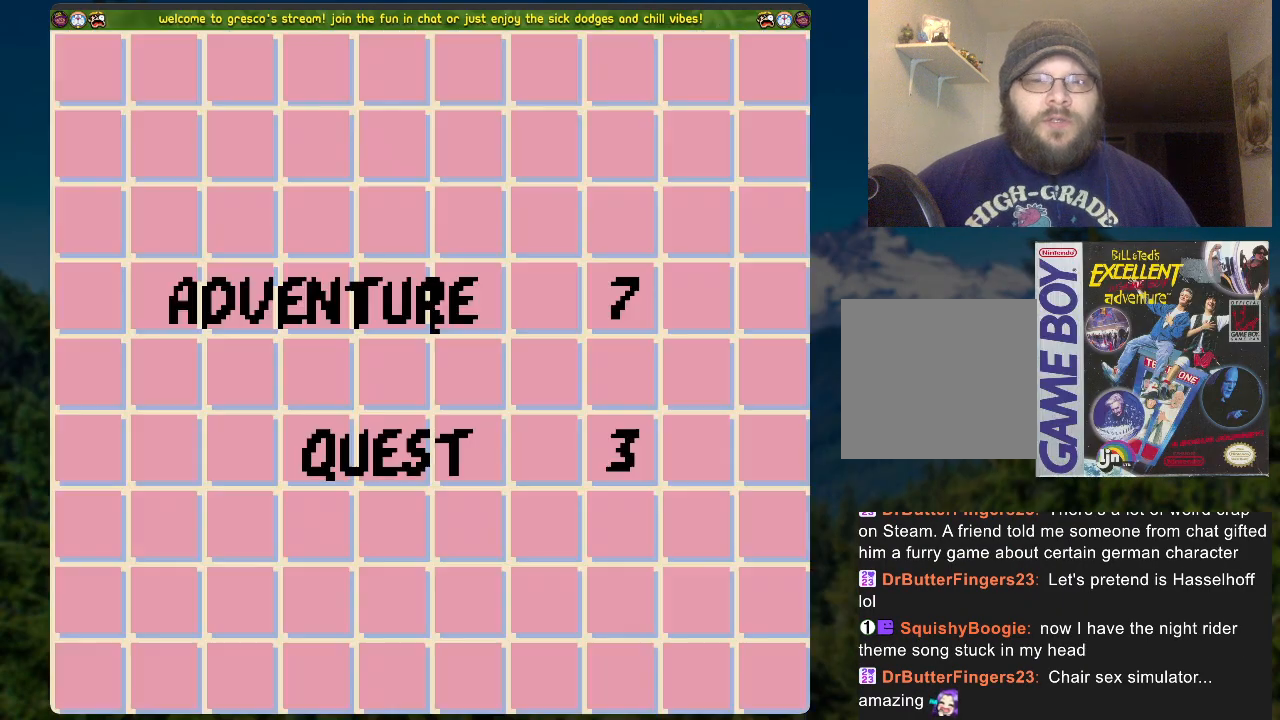
{"buttons": [], "left_stick": "center", "right_stick": "center", "events": []}
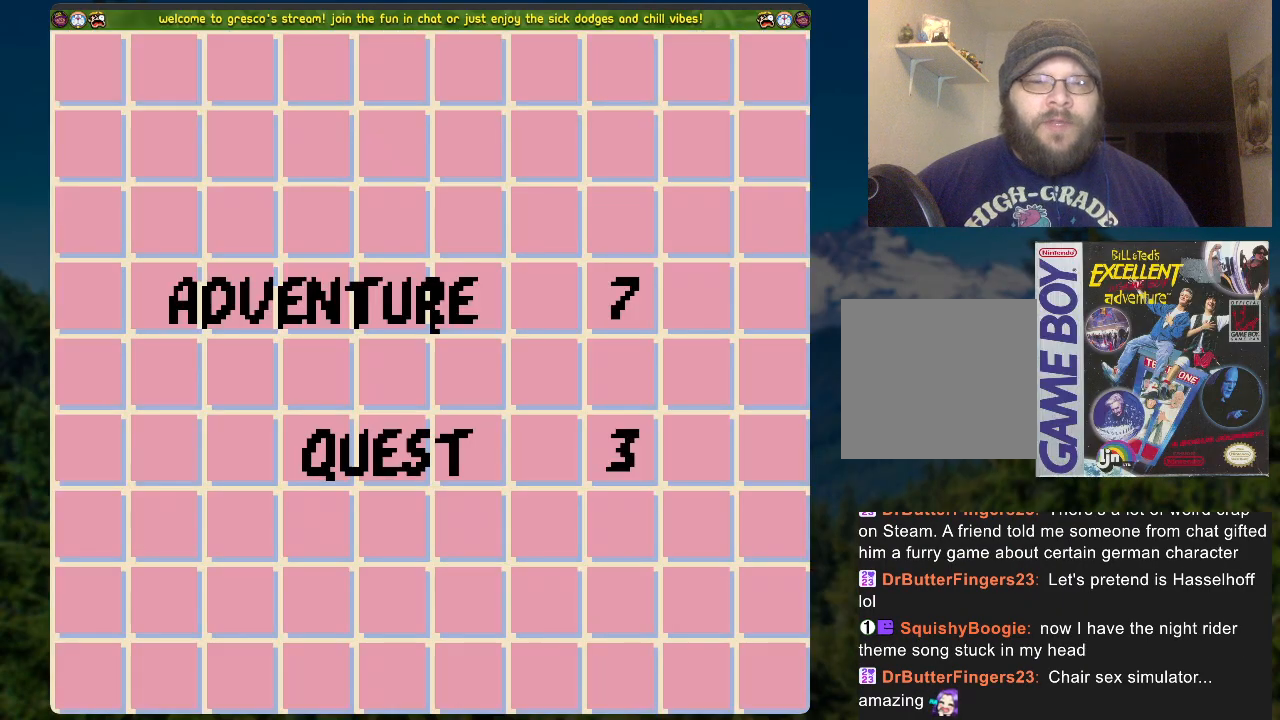
{"buttons": [], "left_stick": "center", "right_stick": "center", "events": []}
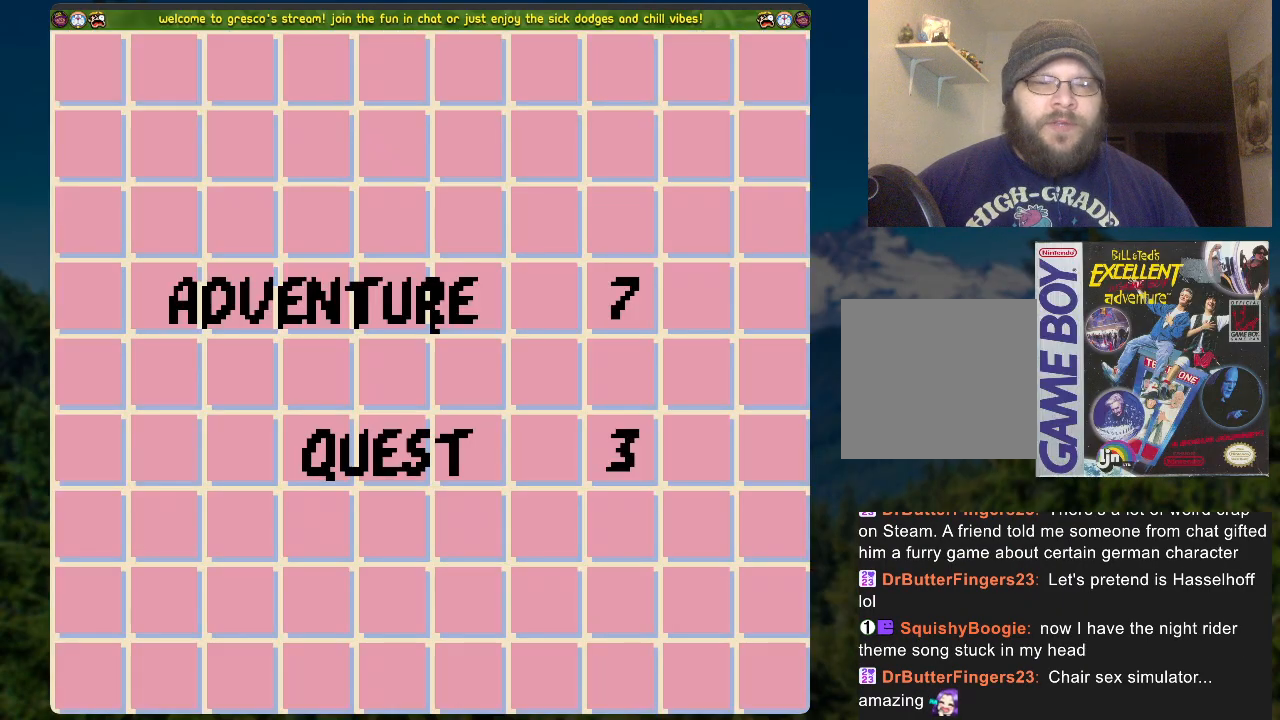
{"buttons": [], "left_stick": "center", "right_stick": "center", "events": []}
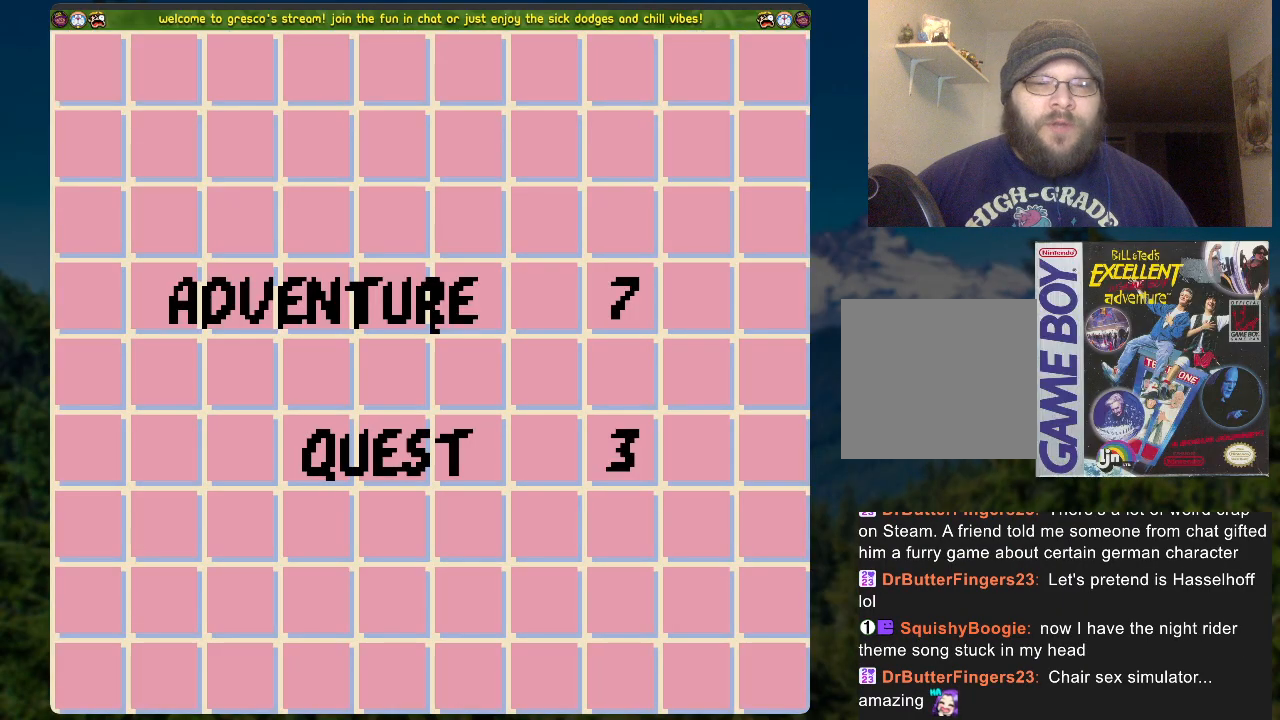
{"buttons": [], "left_stick": "center", "right_stick": "center", "events": []}
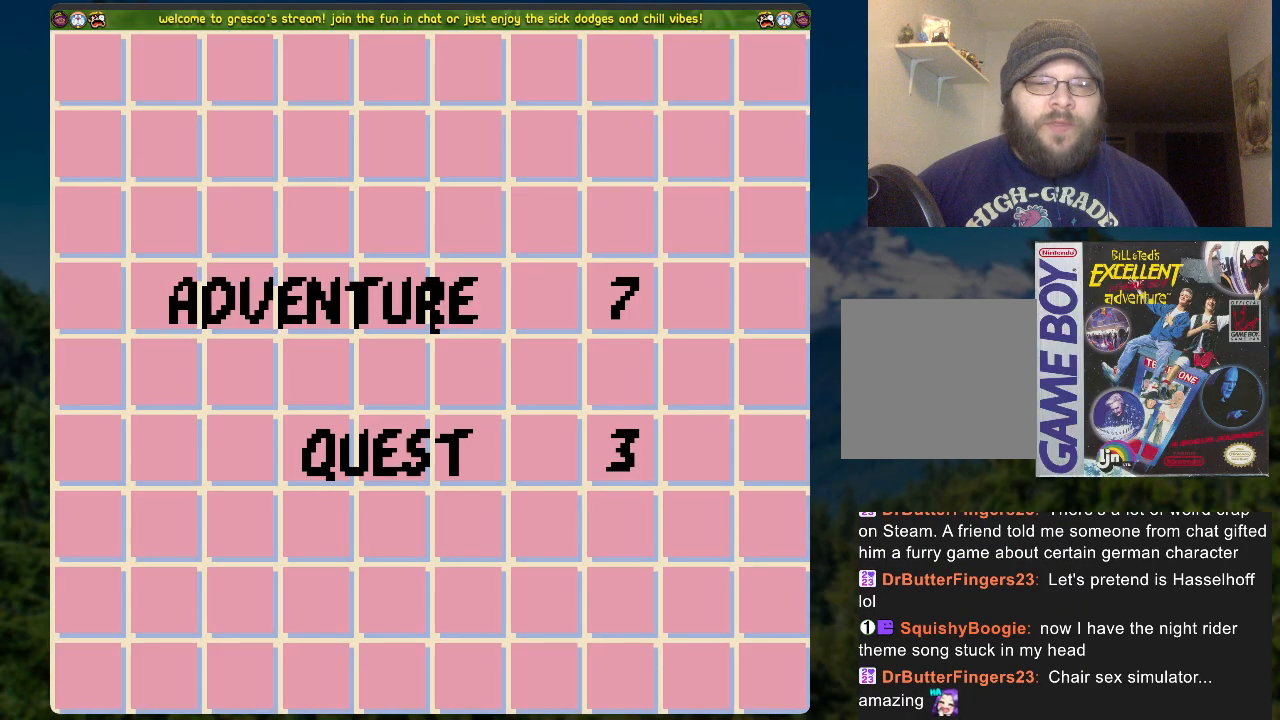
{"buttons": [], "left_stick": "center", "right_stick": "center", "events": []}
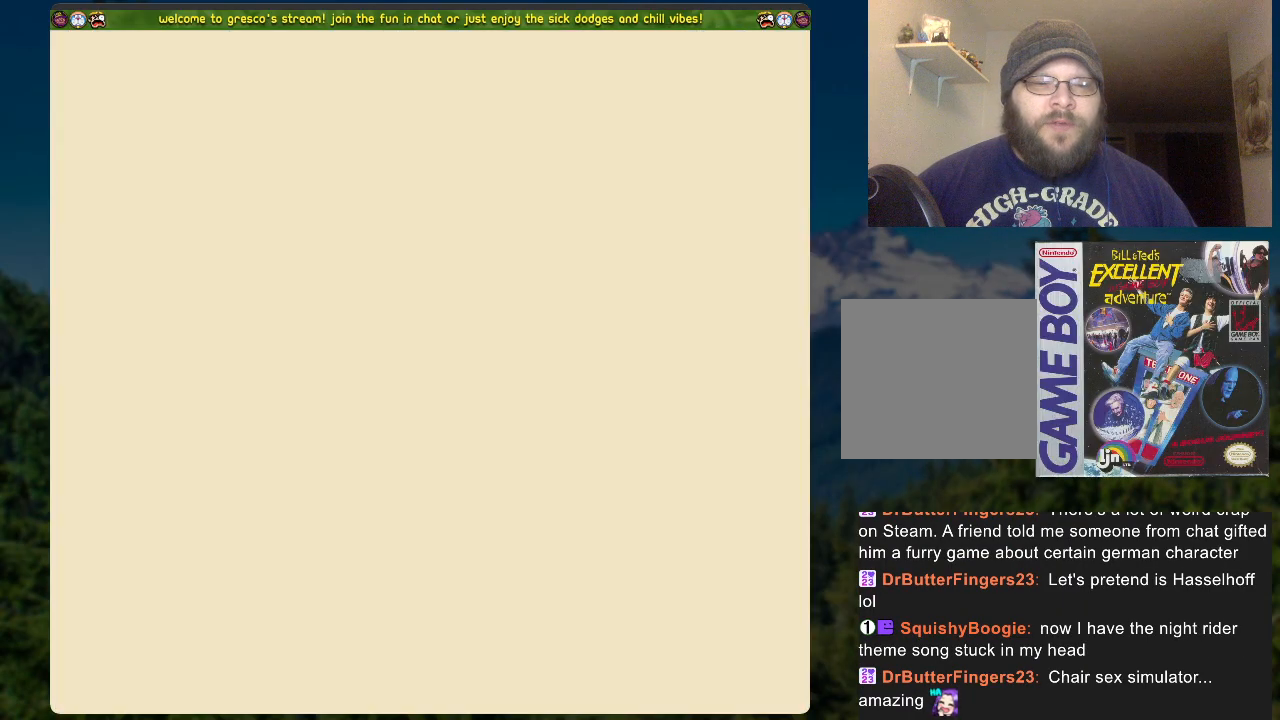
{"buttons": [], "left_stick": "center", "right_stick": "center", "events": []}
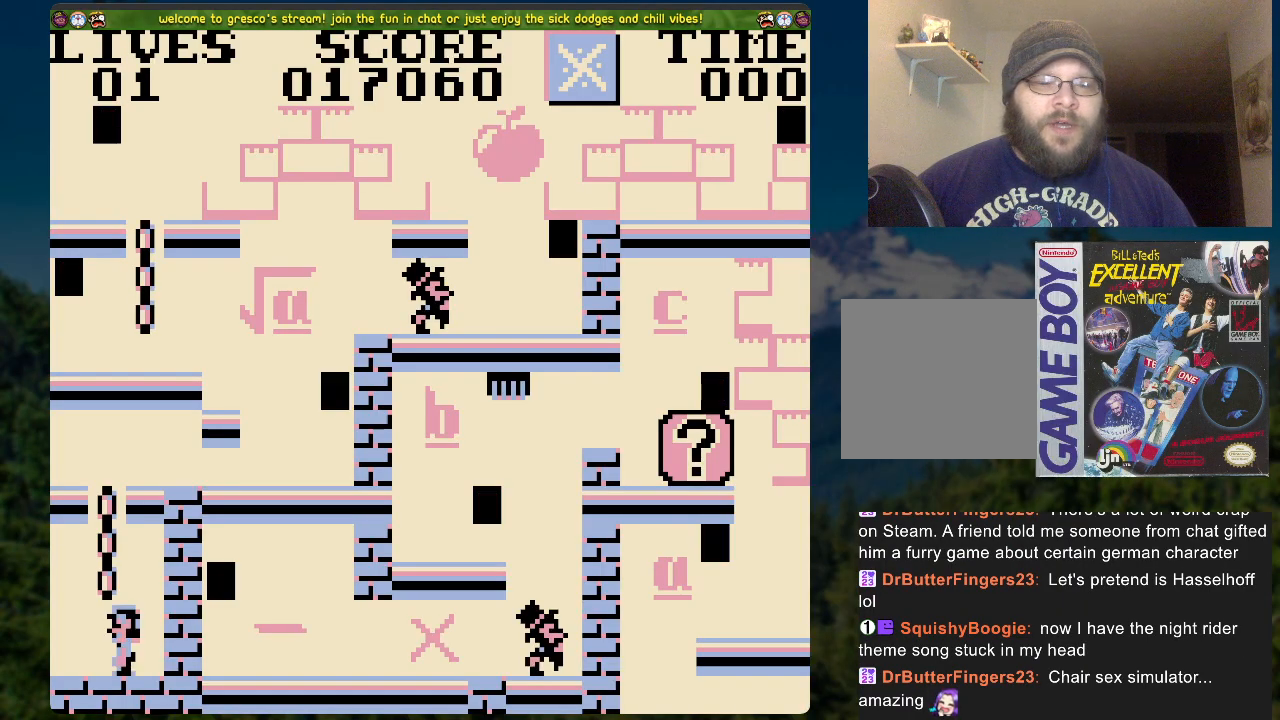
{"buttons": ["A"], "left_stick": "center", "right_stick": "center", "events": [[368, "A", "down"]]}
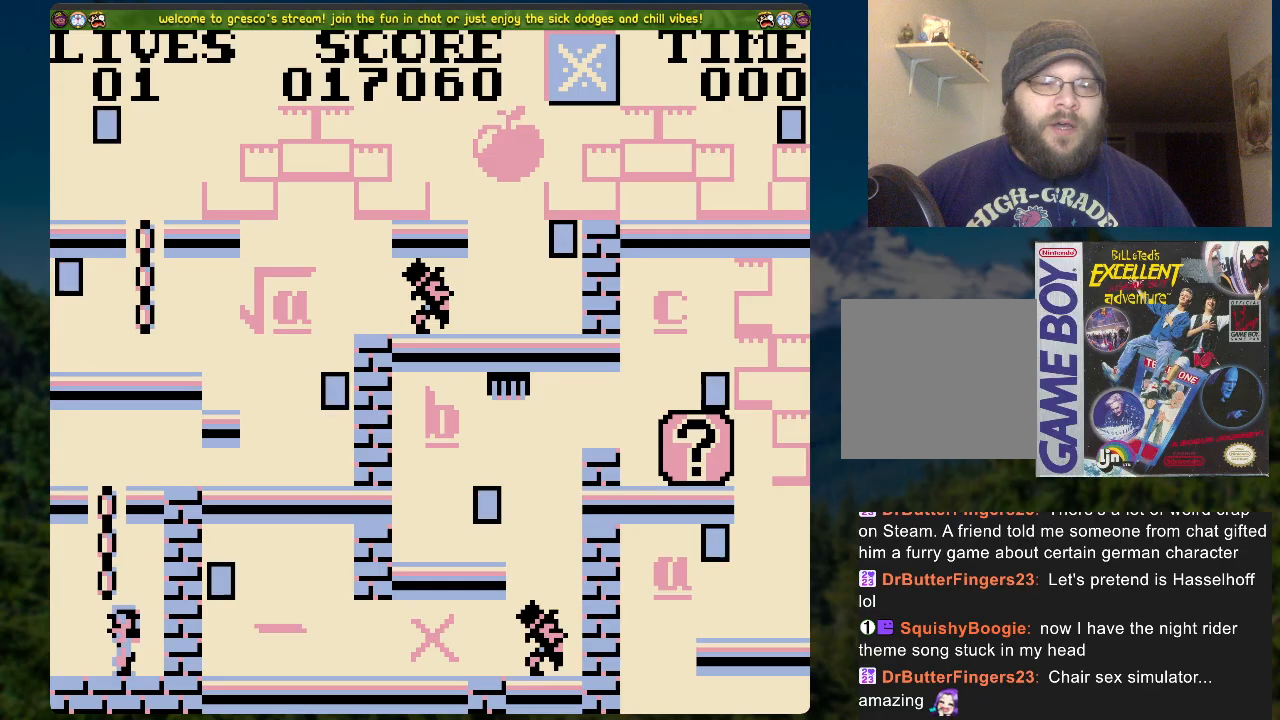
{"buttons": [], "left_stick": "center", "right_stick": "center", "events": [[167, "A", "up"]]}
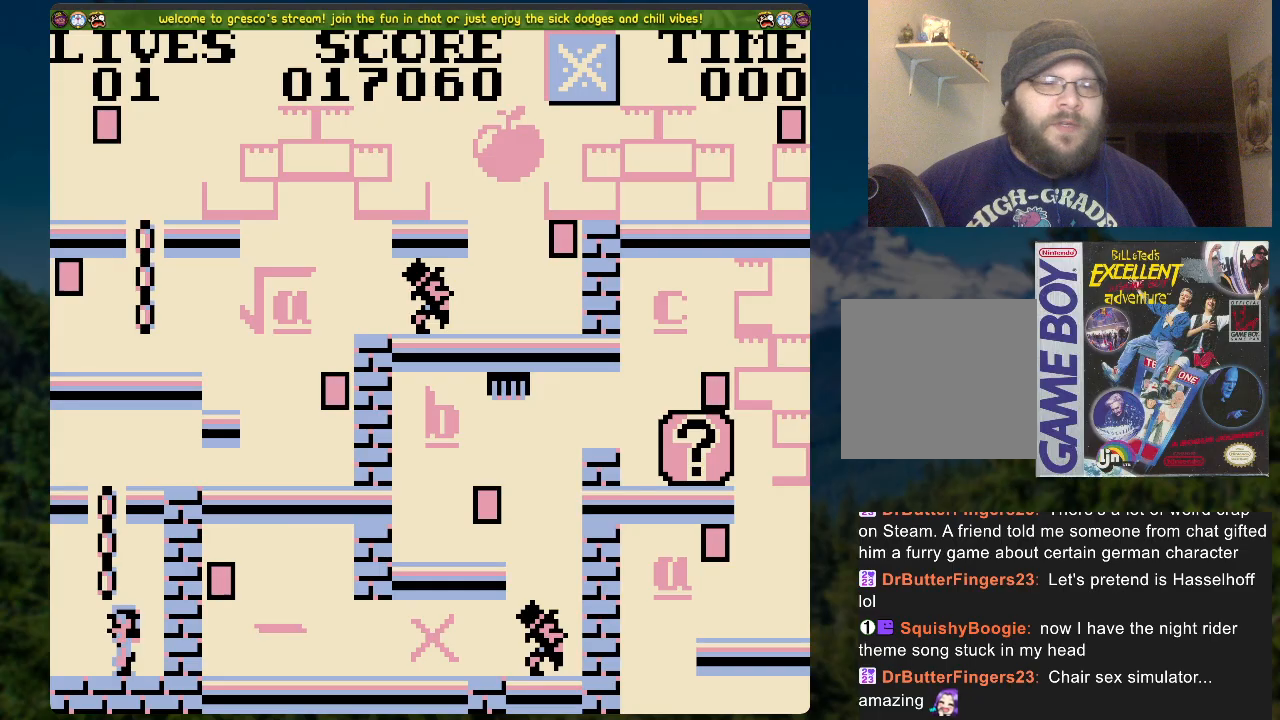
{"buttons": [], "left_stick": "center", "right_stick": "center", "events": [[83, "A", "down"], [368, "A", "up"]]}
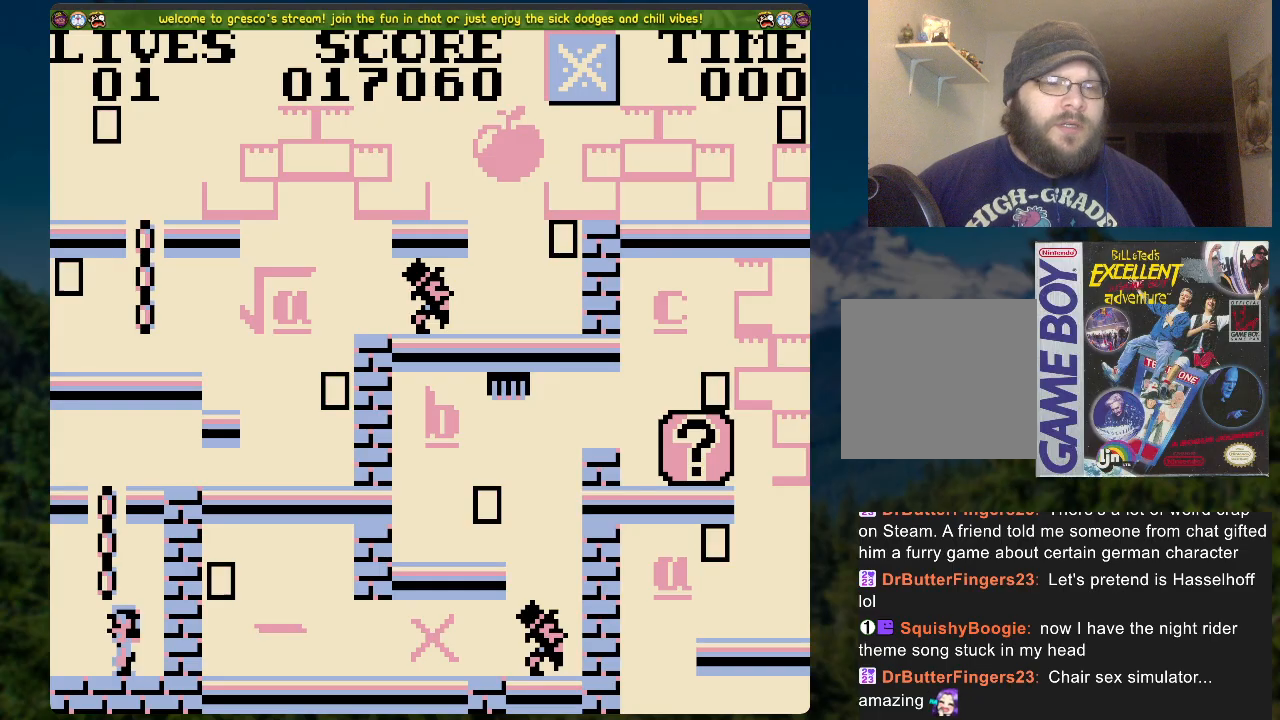
{"buttons": ["DPAD_UP"], "left_stick": "center", "right_stick": "center", "events": [[67, "A", "down"], [318, "A", "up"], [318, "DPAD_UP", "down"]]}
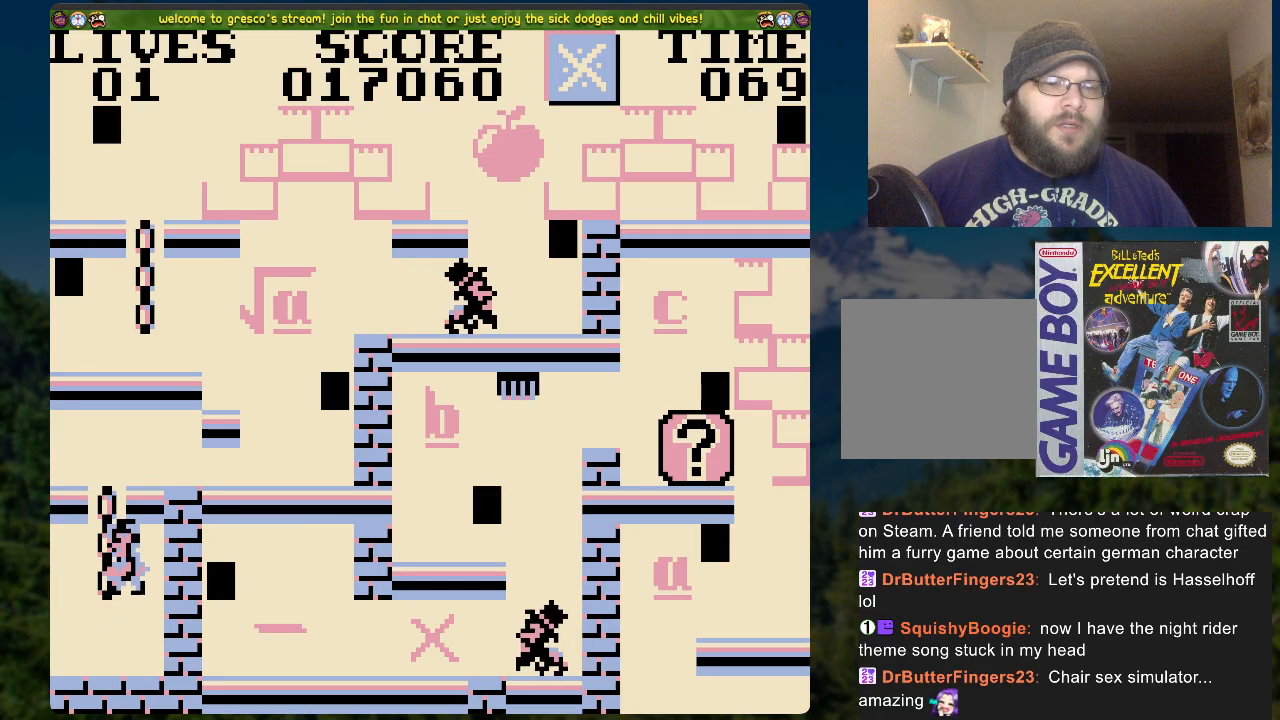
{"buttons": ["A", "DPAD_RIGHT"], "left_stick": "center", "right_stick": "center", "events": [[134, "DPAD_RIGHT", "down"], [201, "A", "down"], [201, "DPAD_UP", "up"]]}
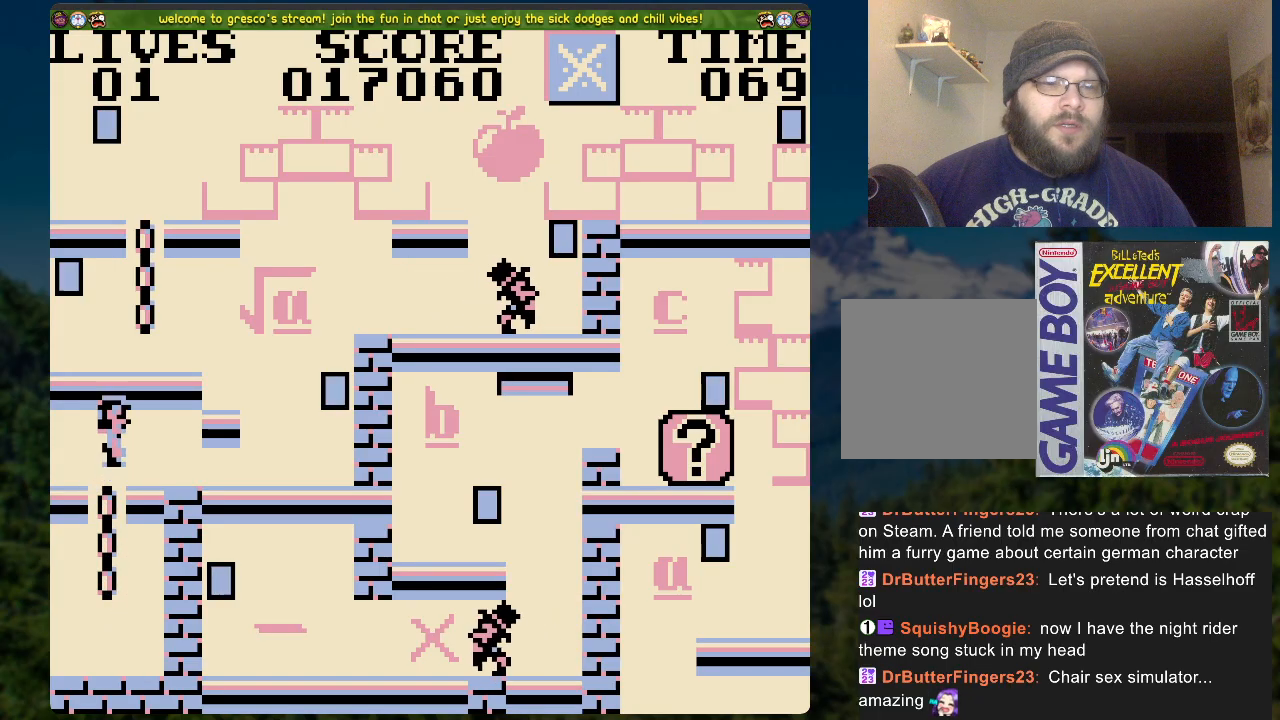
{"buttons": ["A", "DPAD_LEFT"], "left_stick": "center", "right_stick": "center", "events": [[50, "A", "up"], [67, "DPAD_RIGHT", "up"], [184, "DPAD_LEFT", "down"], [201, "A", "down"]]}